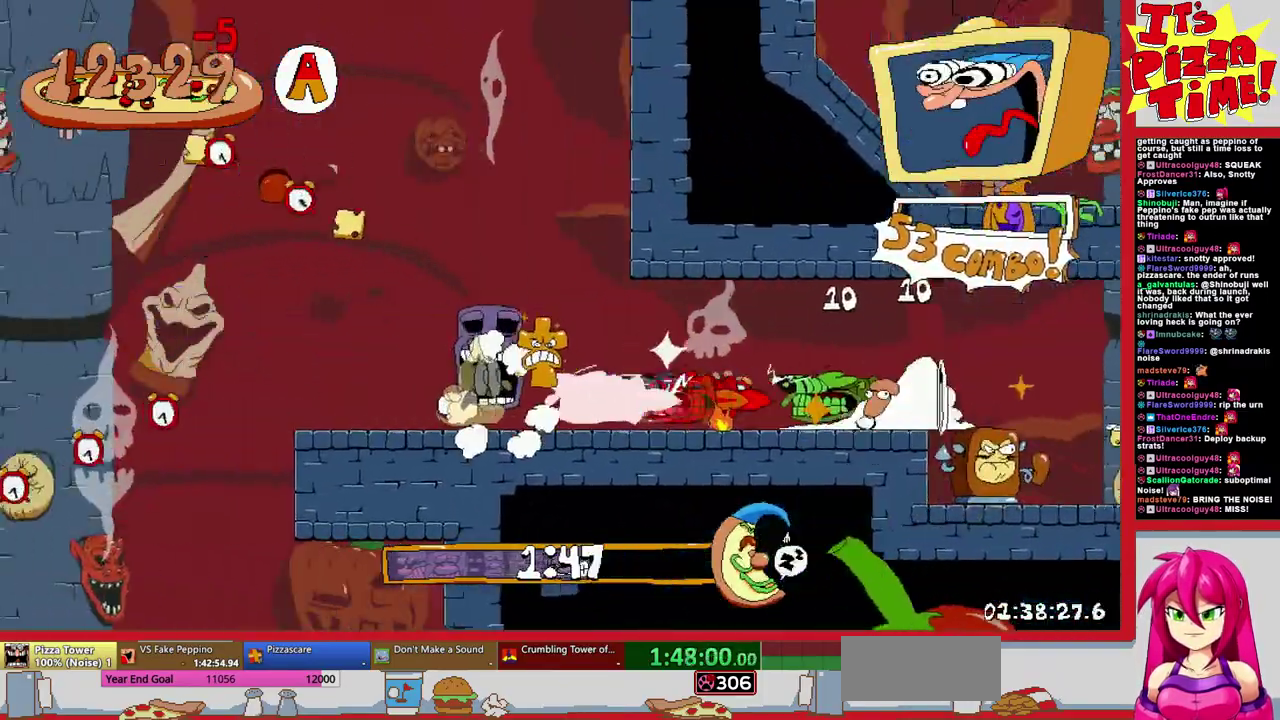
Gameplay with a controller (Nintendo layout); each line is a JSON object with the inputs held at the frame after it. "events" lists button and stick changes between this image and that frame as [ms after this image, input, new state], when the widget could be followed in between. Not read: L3 R1 R3.
{"buttons": ["R2", "DPAD_LEFT"], "events": [[217, "B", "up"]]}
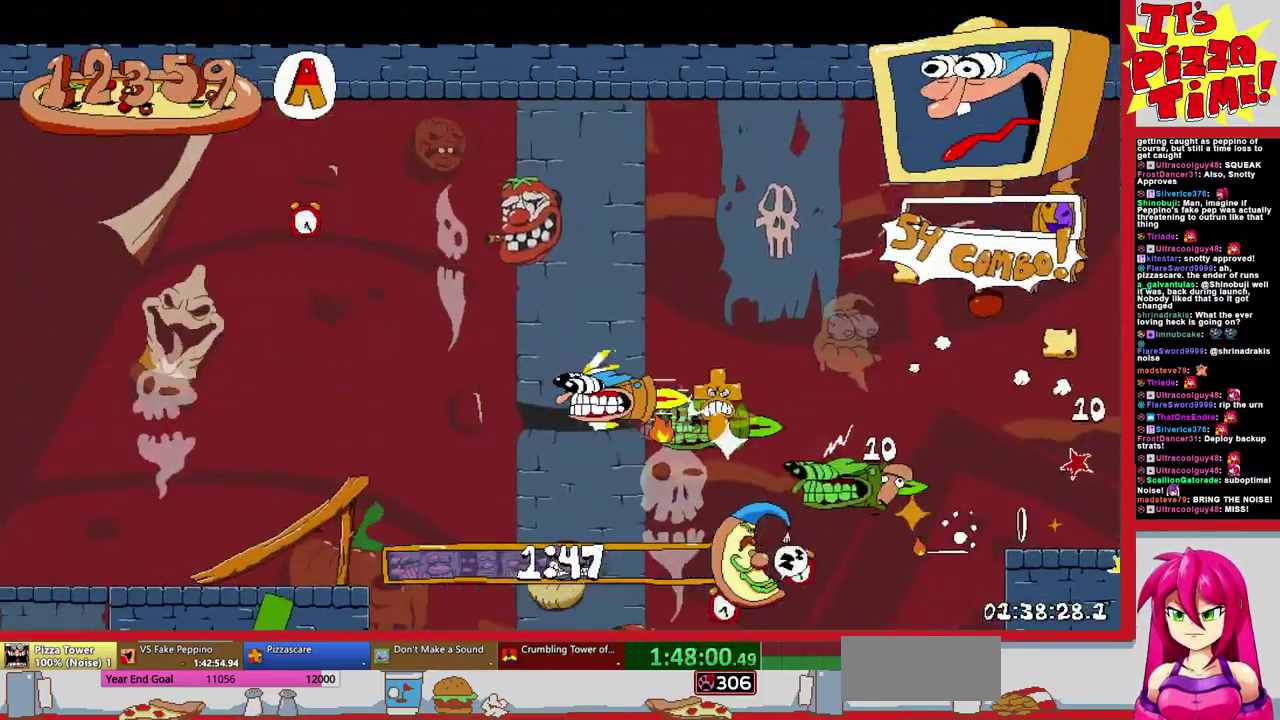
{"buttons": ["R2", "DPAD_LEFT"], "events": []}
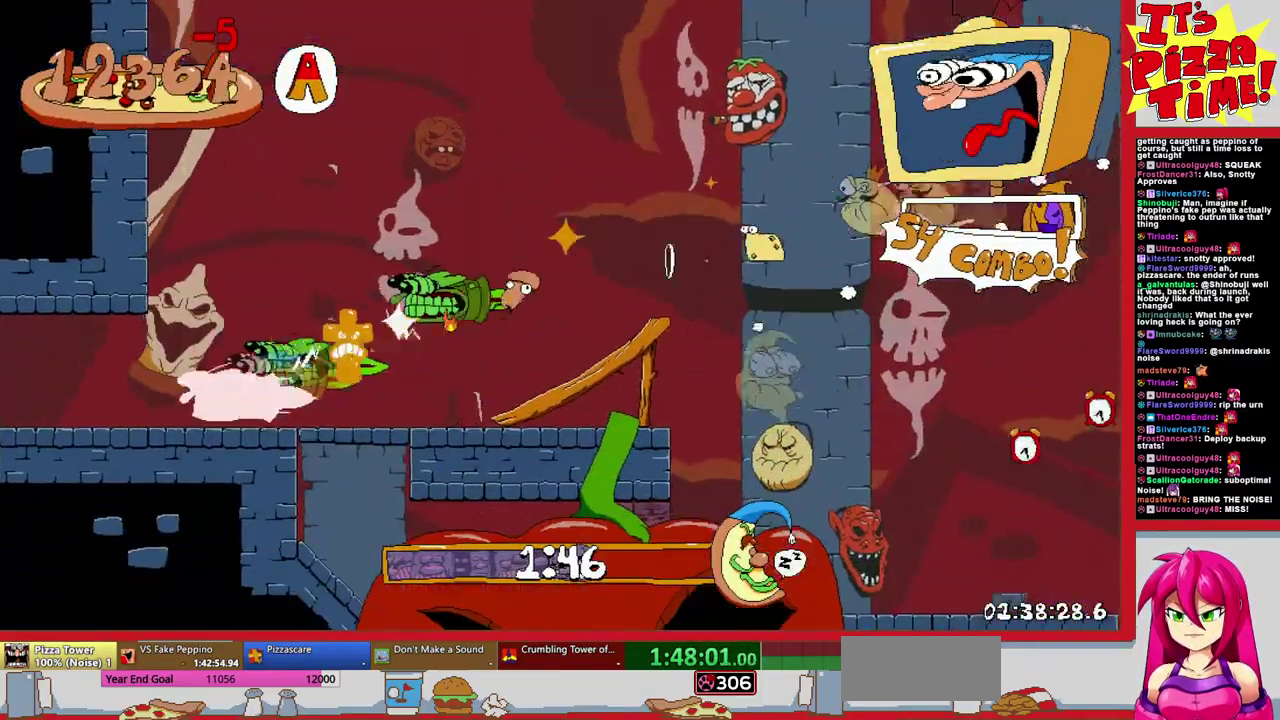
{"buttons": ["L1", "R2", "DPAD_RIGHT"], "events": [[450, "DPAD_LEFT", "up"], [450, "L1", "down"], [483, "DPAD_RIGHT", "down"]]}
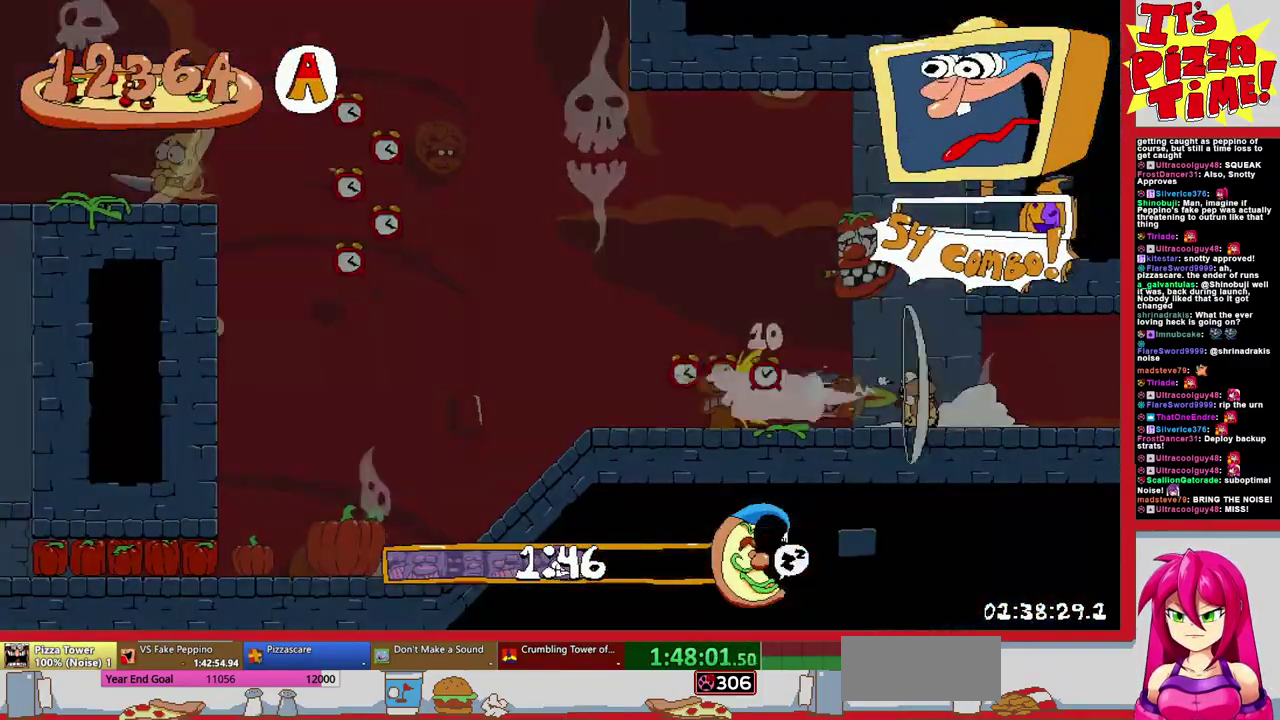
{"buttons": ["L1", "R2", "DPAD_RIGHT"], "events": []}
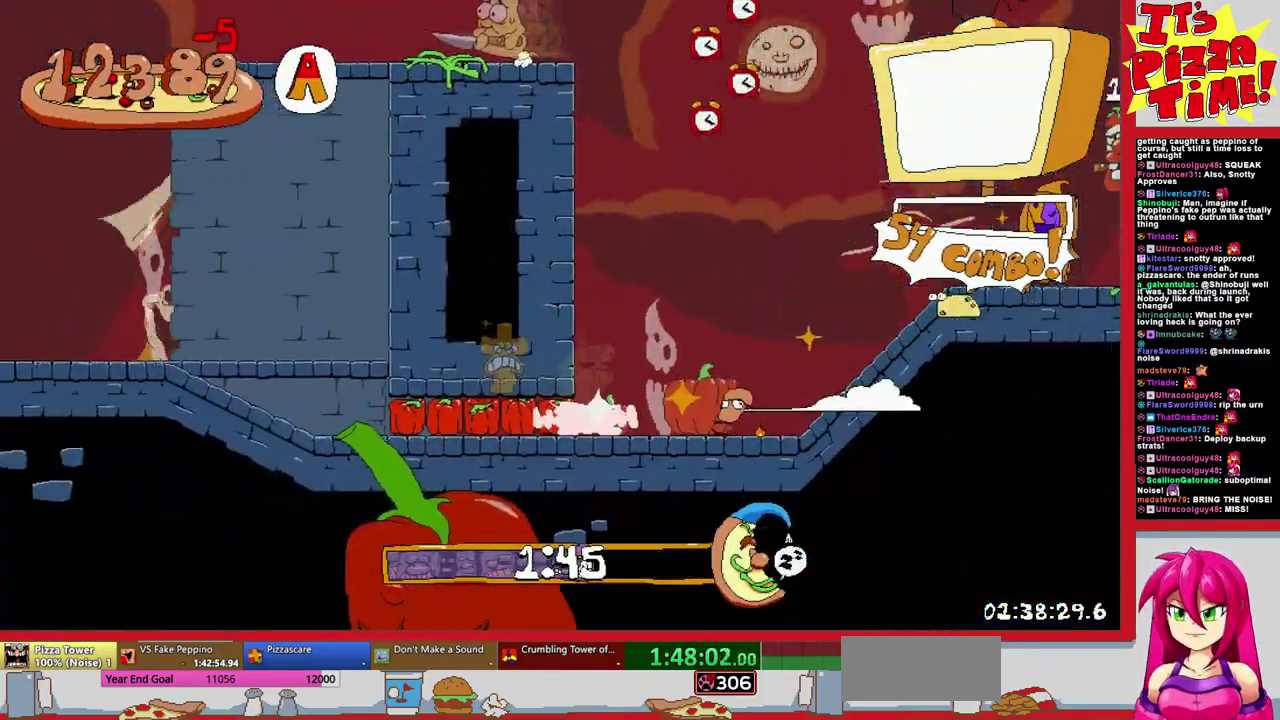
{"buttons": ["DPAD_RIGHT"], "events": [[183, "R2", "up"], [200, "L1", "up"]]}
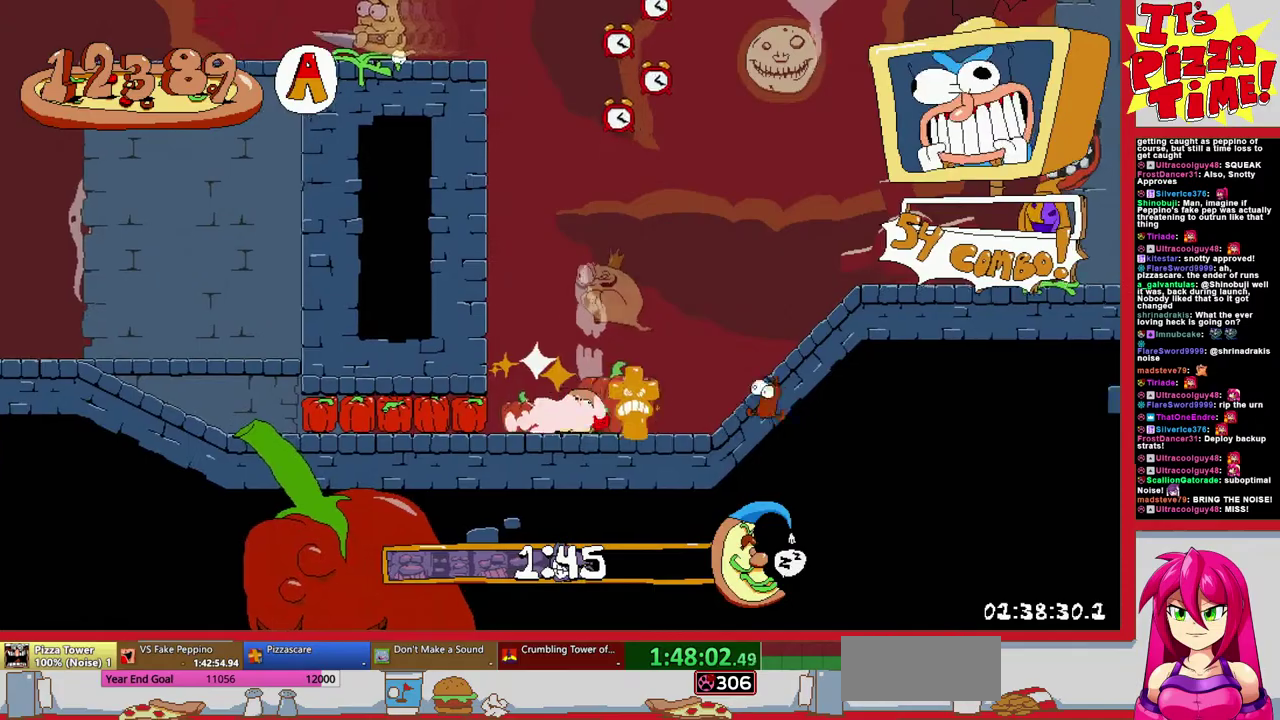
{"buttons": [], "events": [[83, "DPAD_RIGHT", "up"]]}
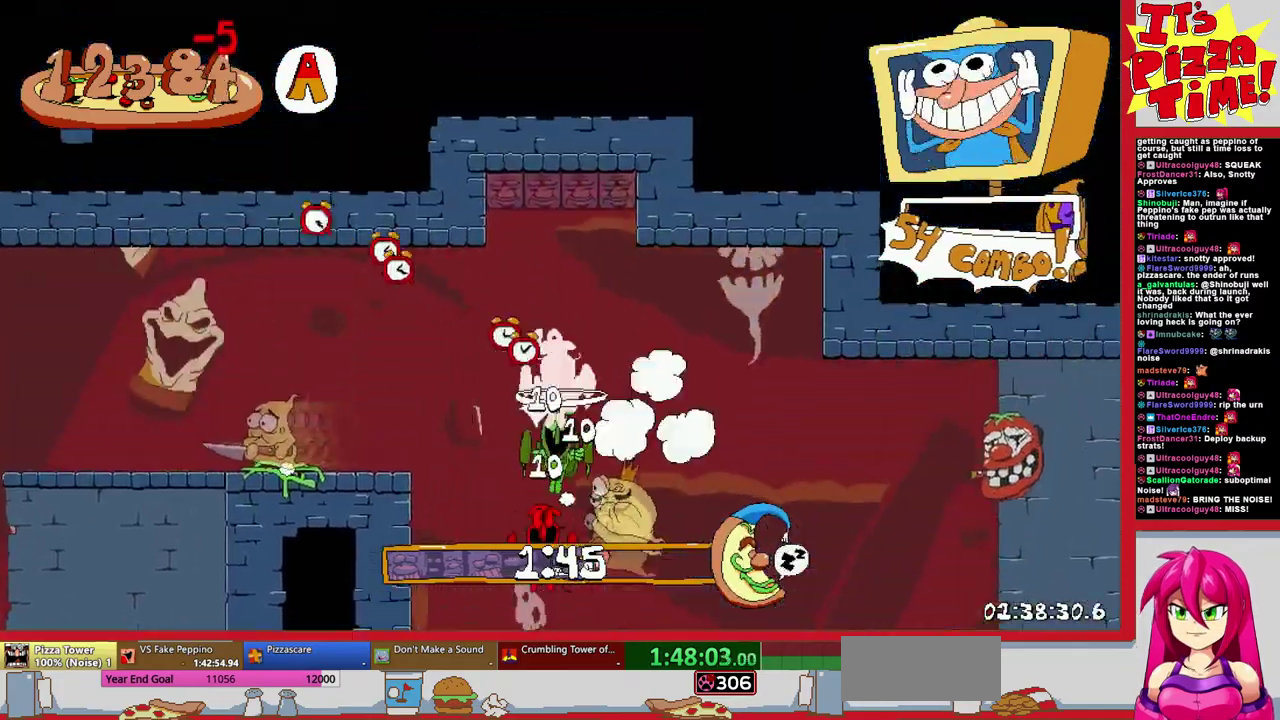
{"buttons": [], "events": []}
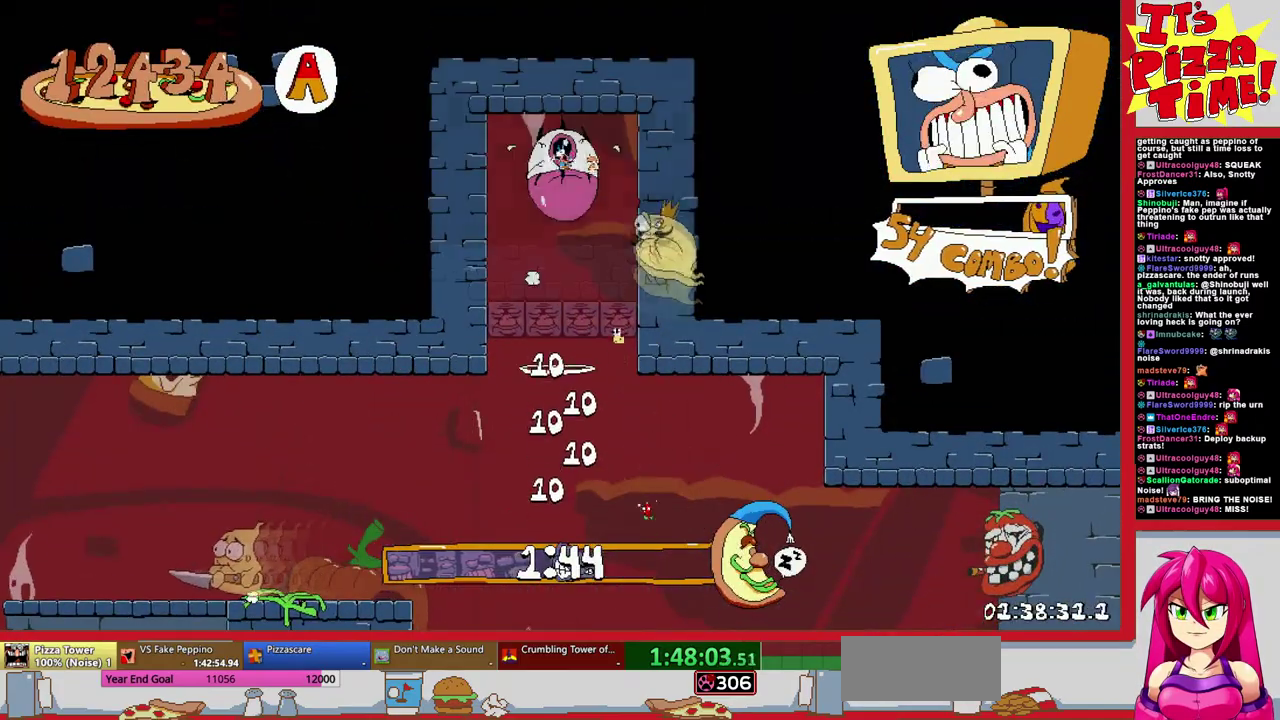
{"buttons": [], "events": []}
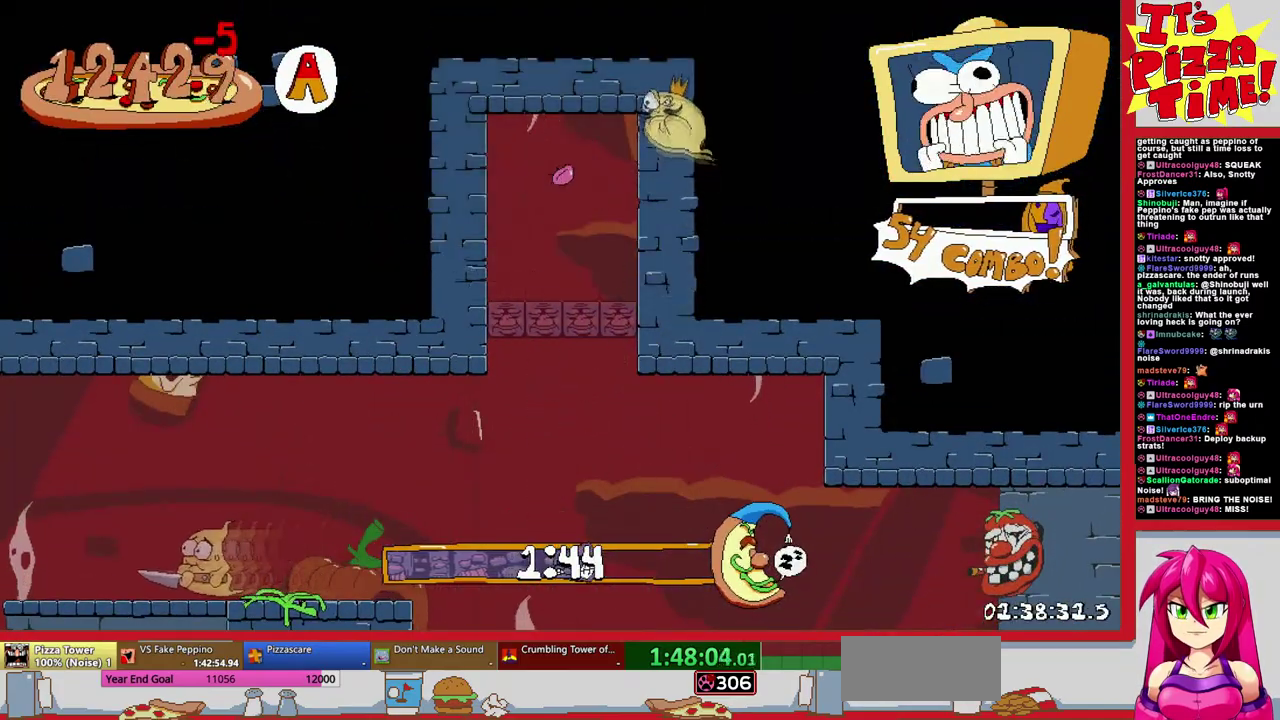
{"buttons": [], "events": []}
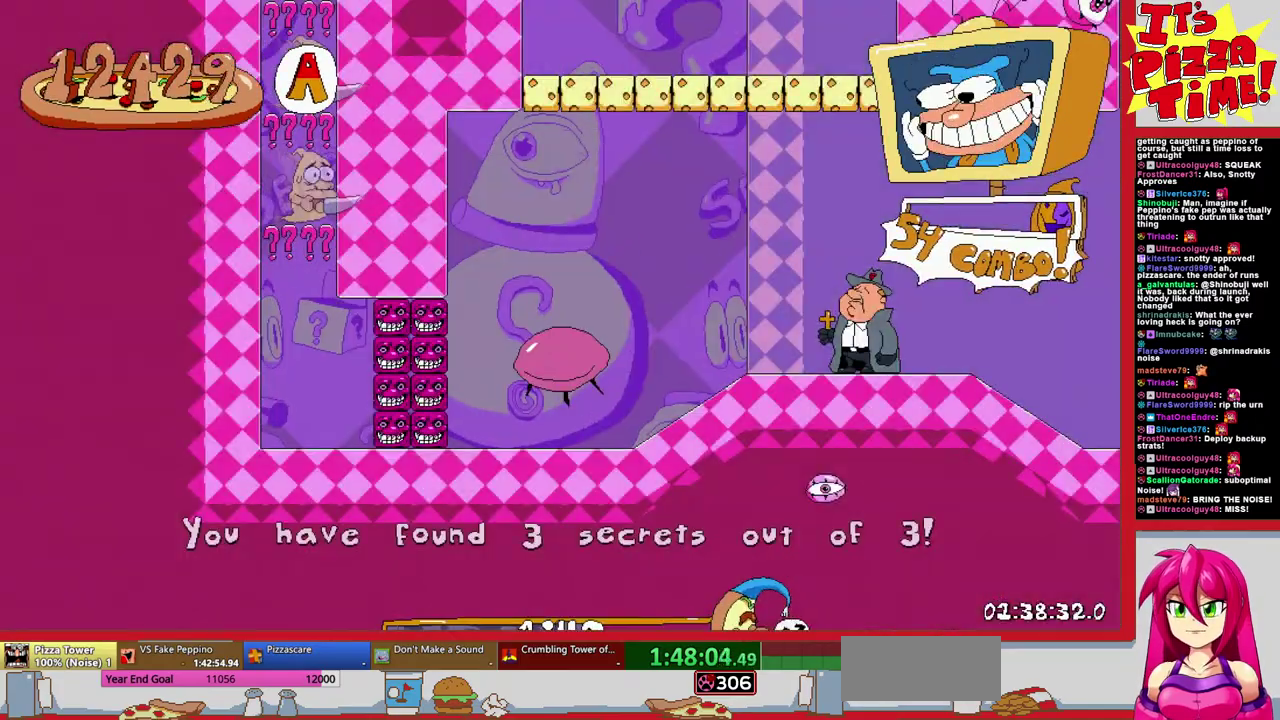
{"buttons": ["R2", "DPAD_DOWN", "DPAD_RIGHT"], "events": [[200, "DPAD_RIGHT", "down"], [317, "Y", "down"], [333, "DPAD_DOWN", "down"], [383, "R2", "down"], [450, "Y", "up"]]}
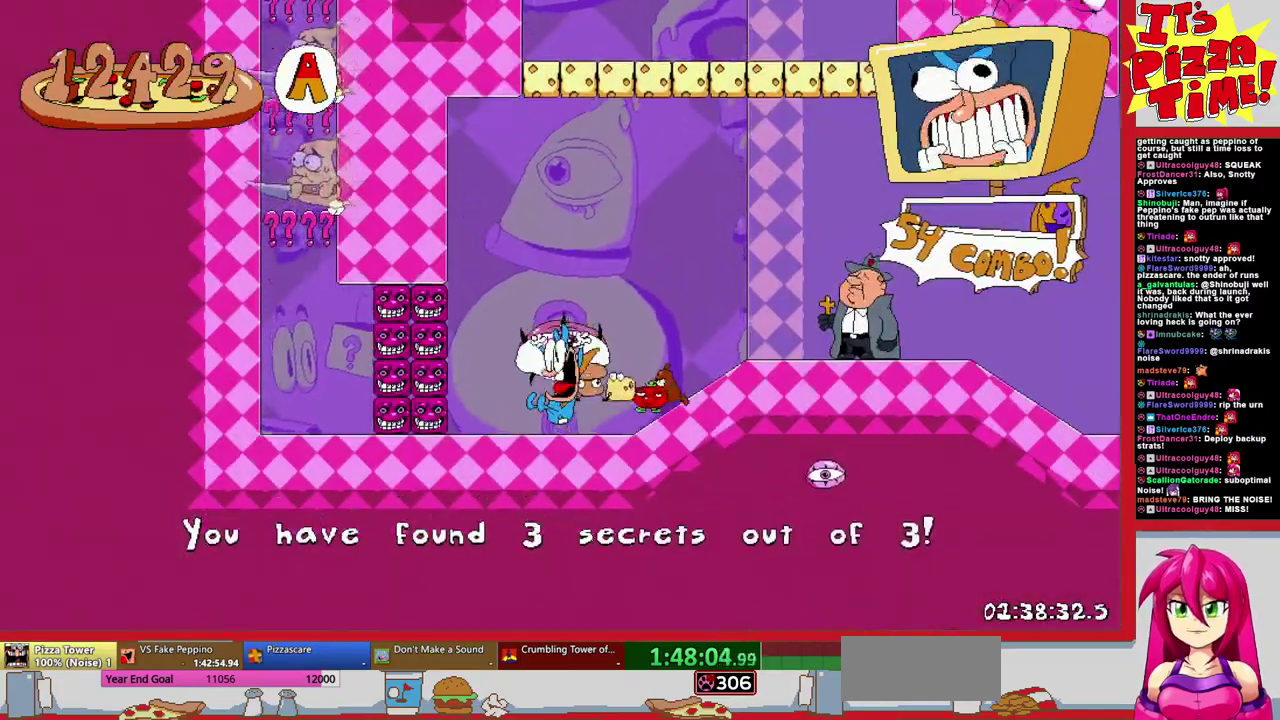
{"buttons": ["R2", "DPAD_RIGHT"], "events": [[67, "DPAD_DOWN", "up"]]}
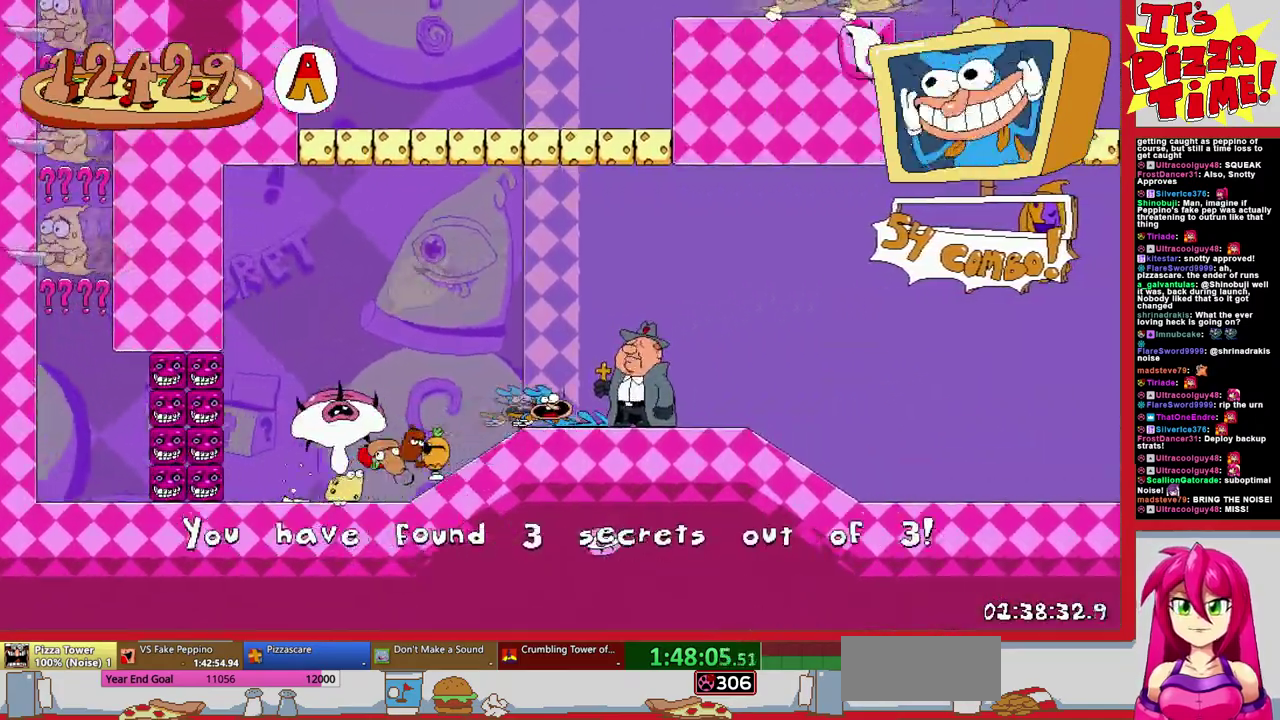
{"buttons": ["R2", "DPAD_RIGHT"], "events": [[117, "B", "down"], [317, "B", "up"]]}
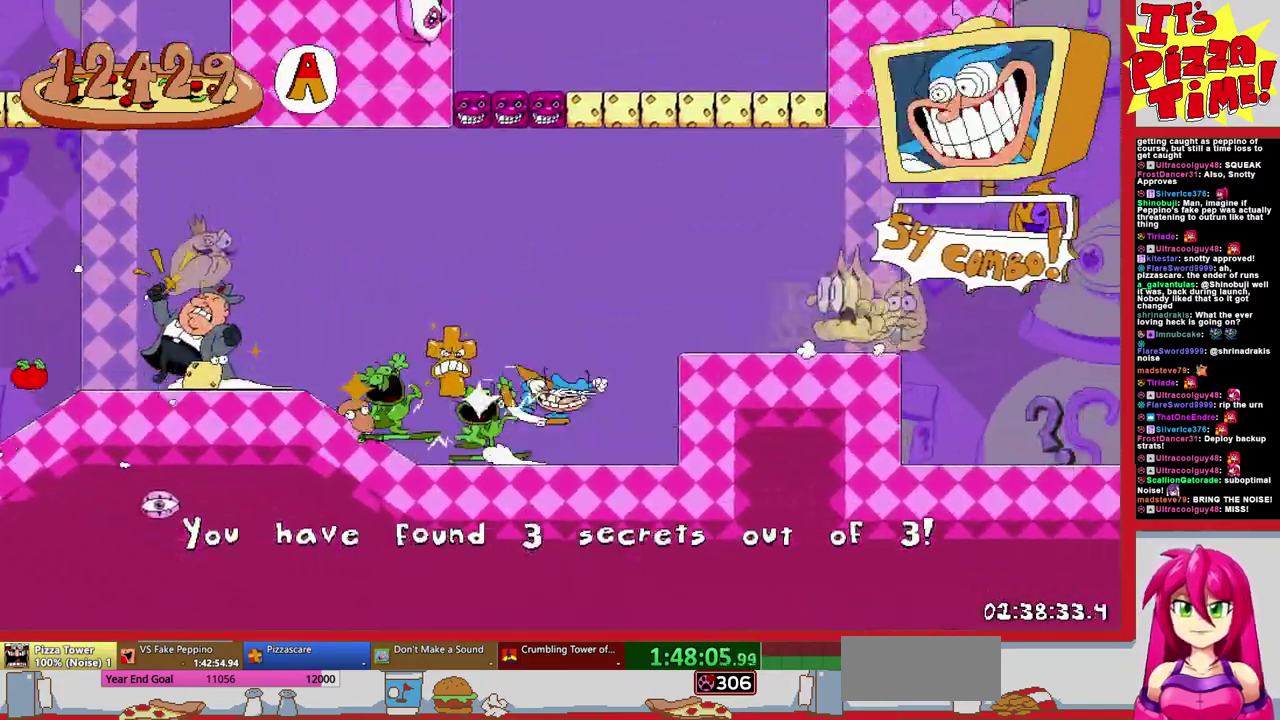
{"buttons": ["B", "R2", "DPAD_LEFT"], "events": [[100, "B", "down"], [383, "DPAD_RIGHT", "up"], [467, "DPAD_LEFT", "down"]]}
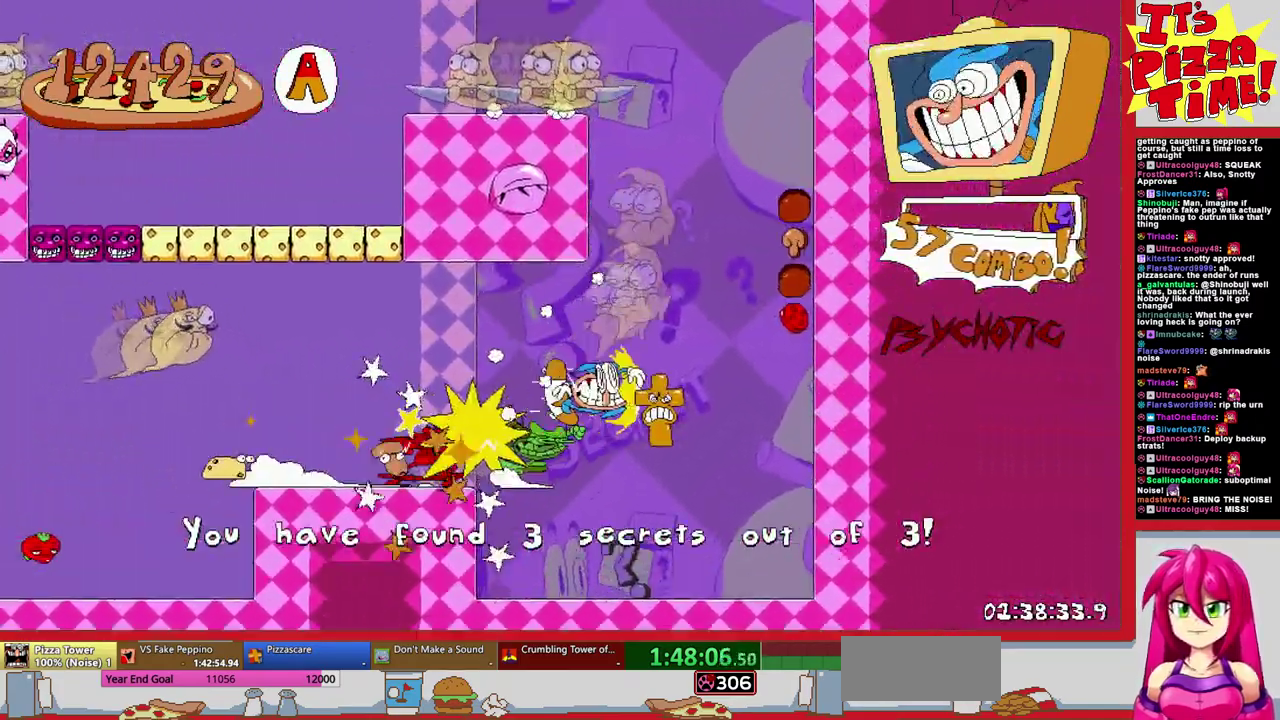
{"buttons": ["R2", "DPAD_LEFT"], "events": [[17, "B", "up"], [200, "DPAD_LEFT", "up"], [400, "DPAD_LEFT", "down"]]}
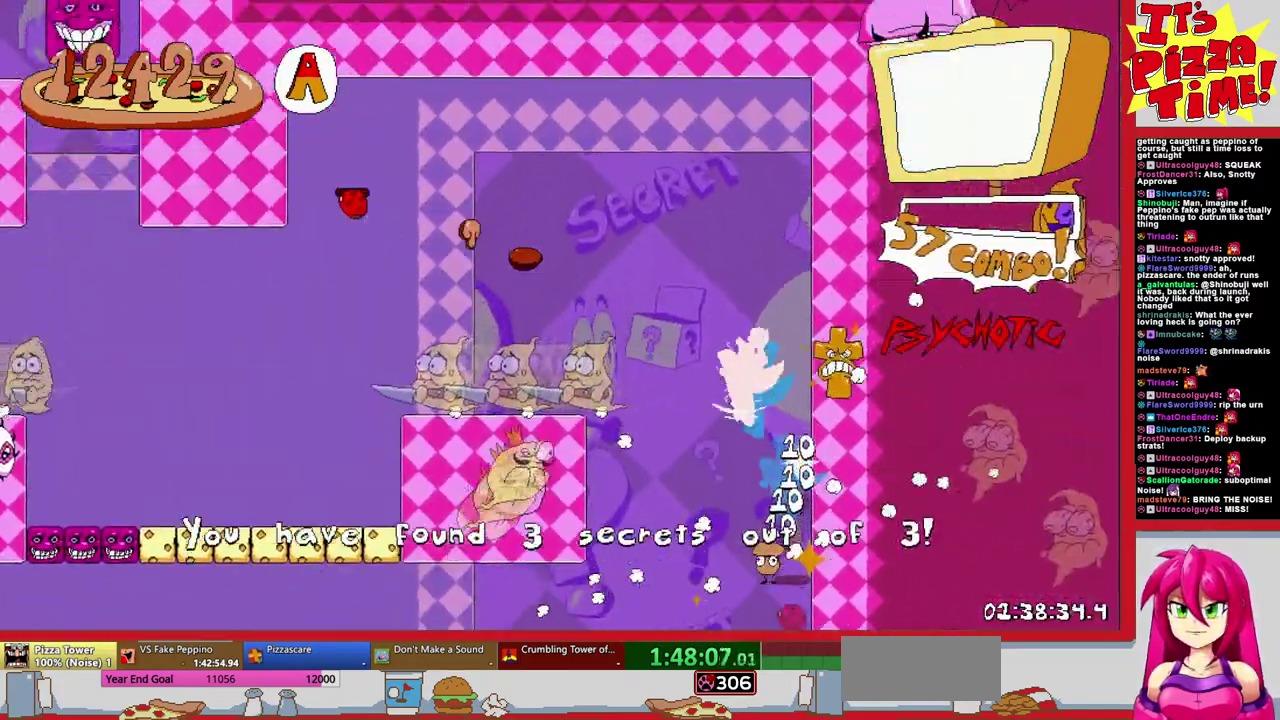
{"buttons": ["R2", "DPAD_LEFT"], "events": [[17, "DPAD_LEFT", "up"], [383, "DPAD_LEFT", "down"]]}
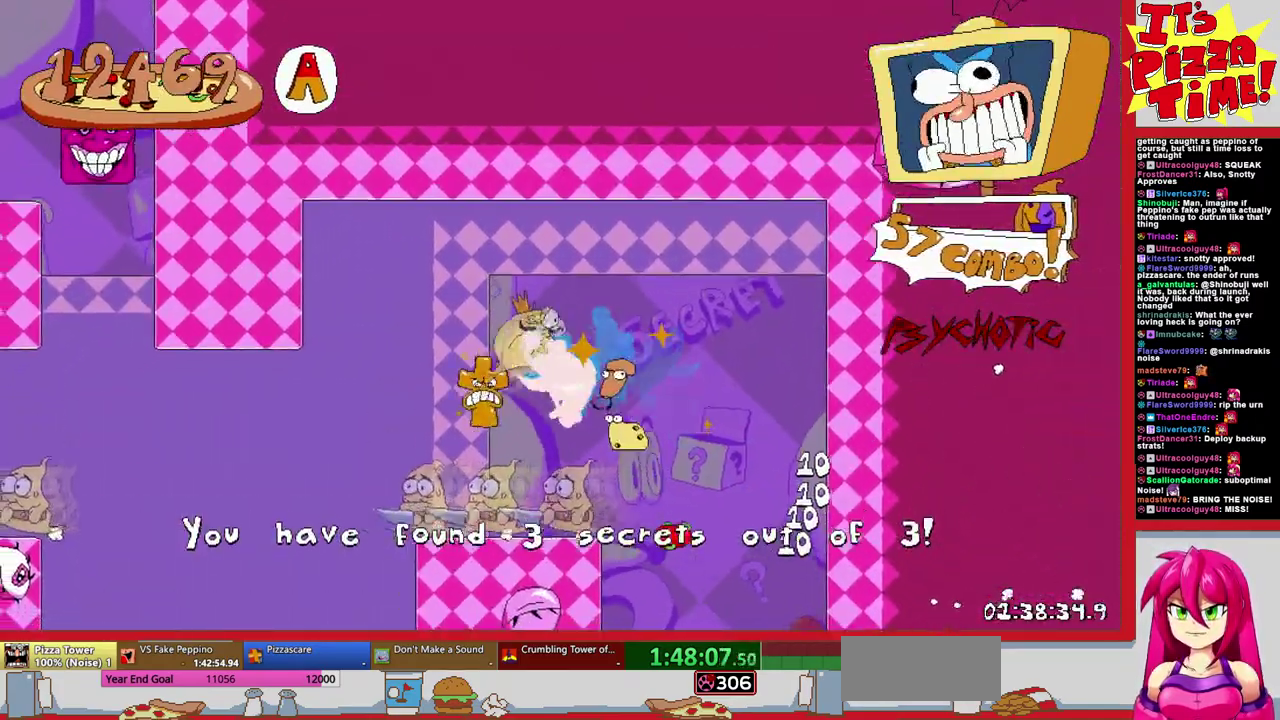
{"buttons": ["R2", "DPAD_LEFT"], "events": [[67, "B", "down"], [200, "B", "up"]]}
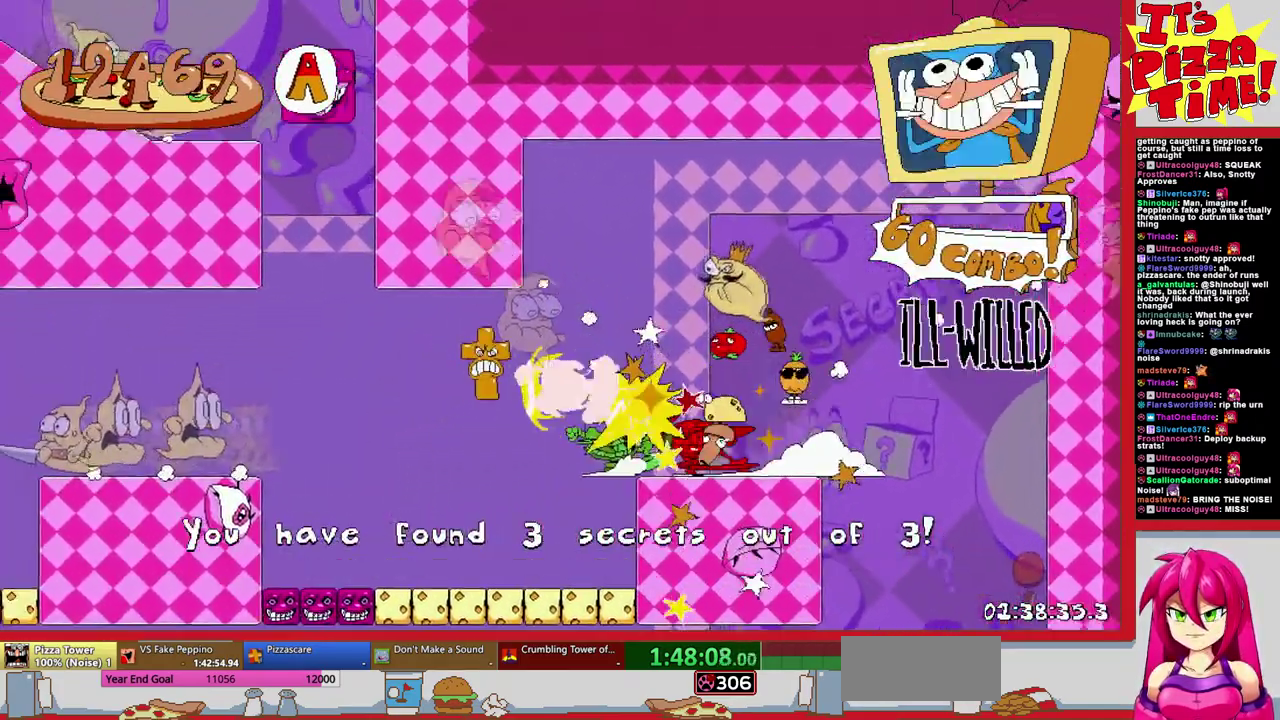
{"buttons": ["B", "R2", "DPAD_LEFT"], "events": [[350, "B", "down"]]}
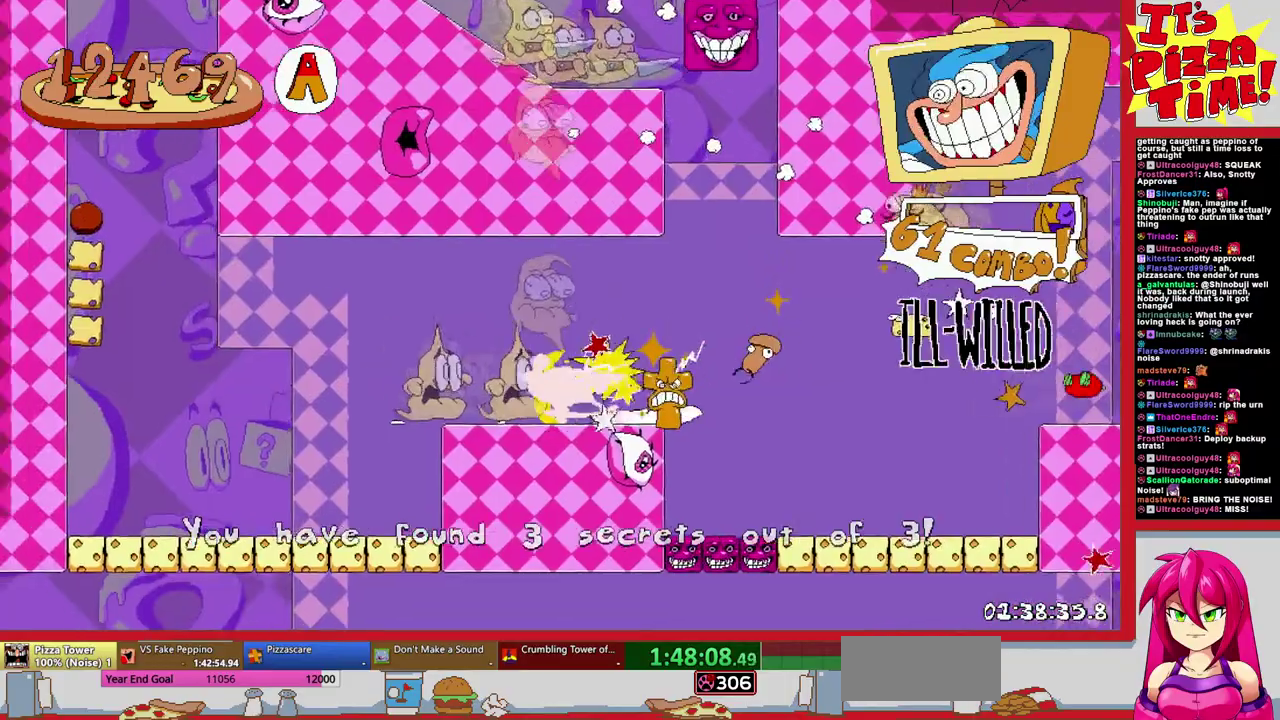
{"buttons": ["Y", "R2", "DPAD_RIGHT"], "events": [[233, "DPAD_LEFT", "up"], [267, "B", "up"], [333, "DPAD_RIGHT", "down"], [483, "Y", "down"]]}
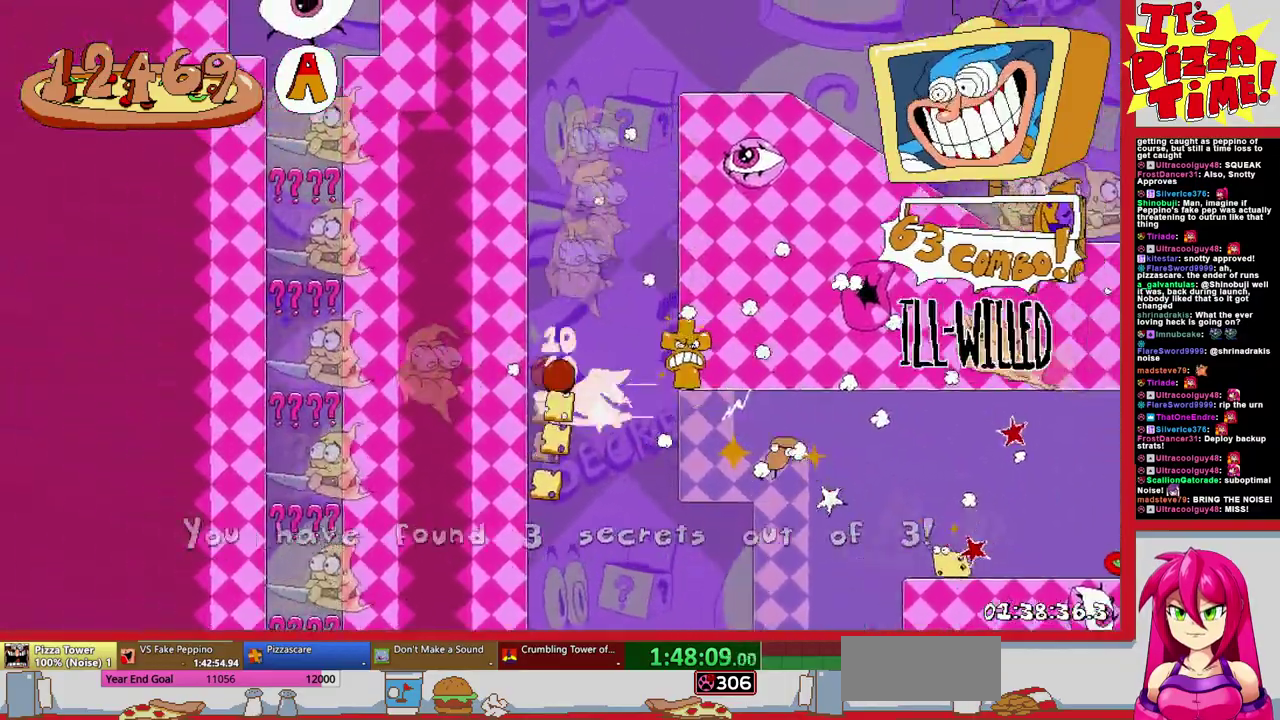
{"buttons": ["R2", "DPAD_DOWN", "DPAD_RIGHT"], "events": [[67, "Y", "up"], [133, "Y", "down"], [233, "DPAD_DOWN", "down"], [233, "Y", "up"], [400, "Y", "down"], [500, "Y", "up"]]}
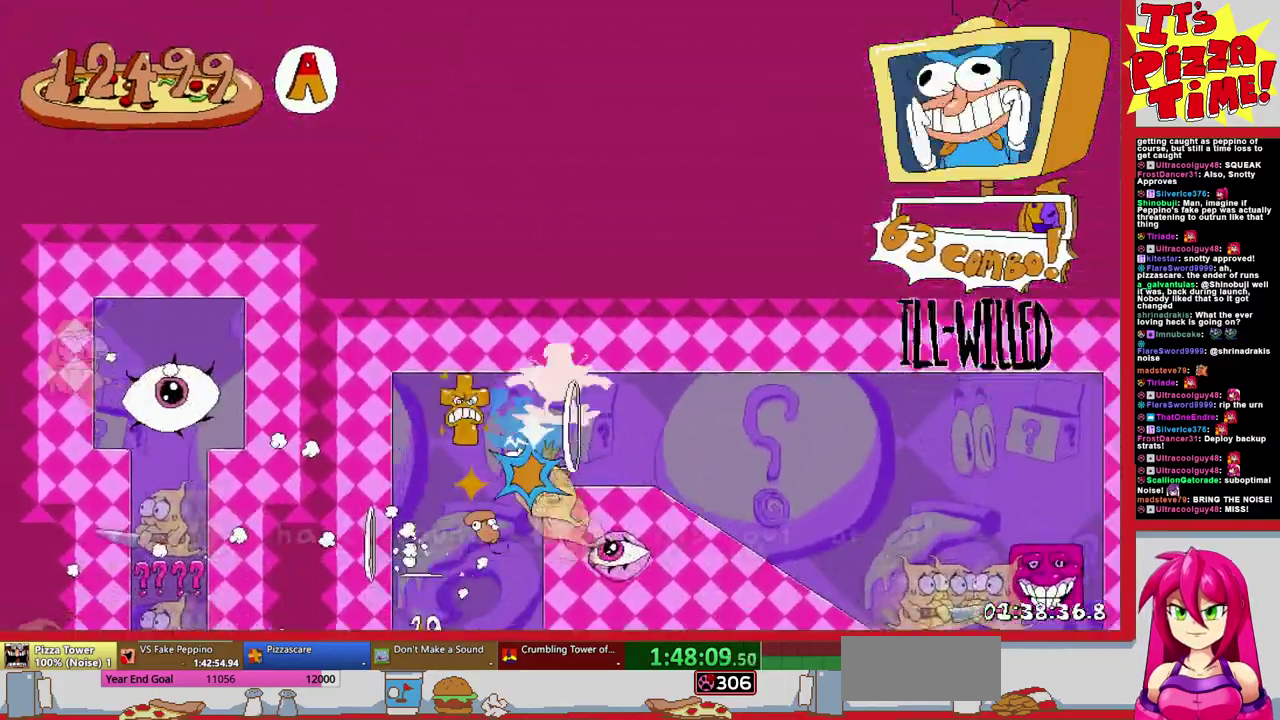
{"buttons": ["R2", "DPAD_DOWN", "DPAD_LEFT"], "events": [[150, "DPAD_DOWN", "up"], [383, "DPAD_DOWN", "down"], [400, "DPAD_RIGHT", "up"], [433, "DPAD_LEFT", "down"]]}
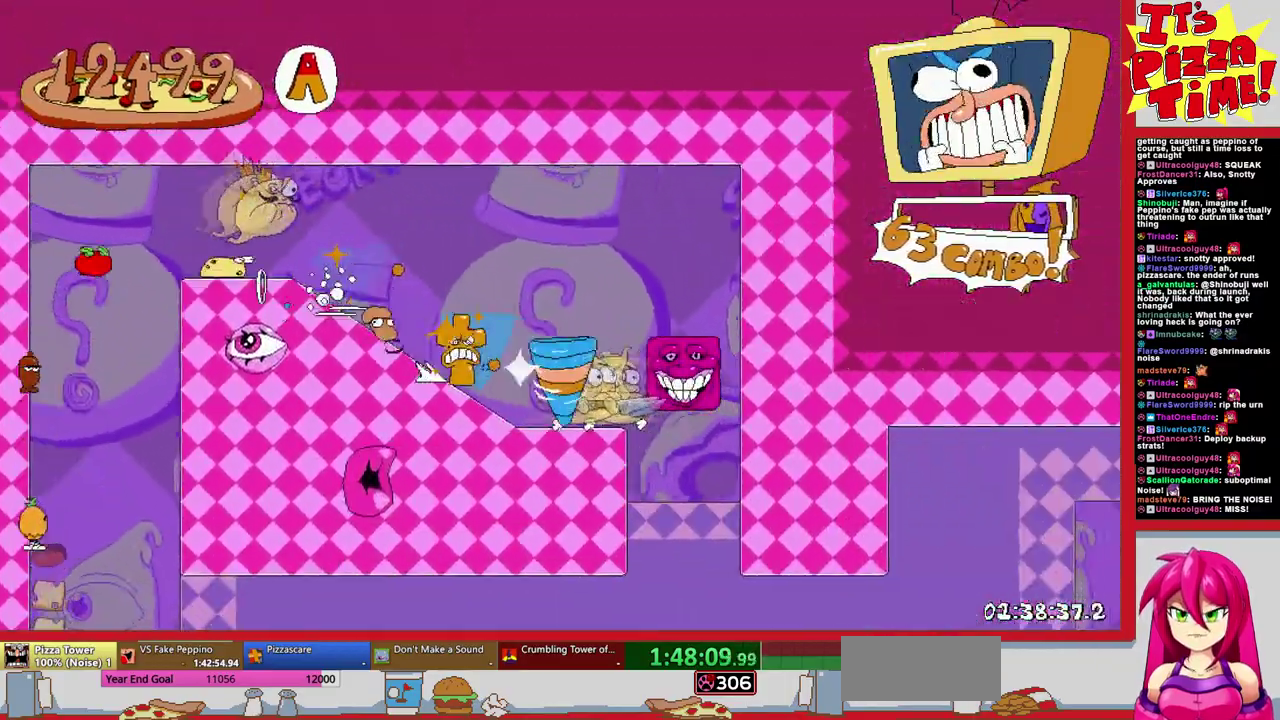
{"buttons": ["R2", "DPAD_DOWN", "DPAD_LEFT"], "events": [[67, "DPAD_LEFT", "up"], [267, "DPAD_LEFT", "down"], [350, "DPAD_LEFT", "up"], [400, "DPAD_LEFT", "down"]]}
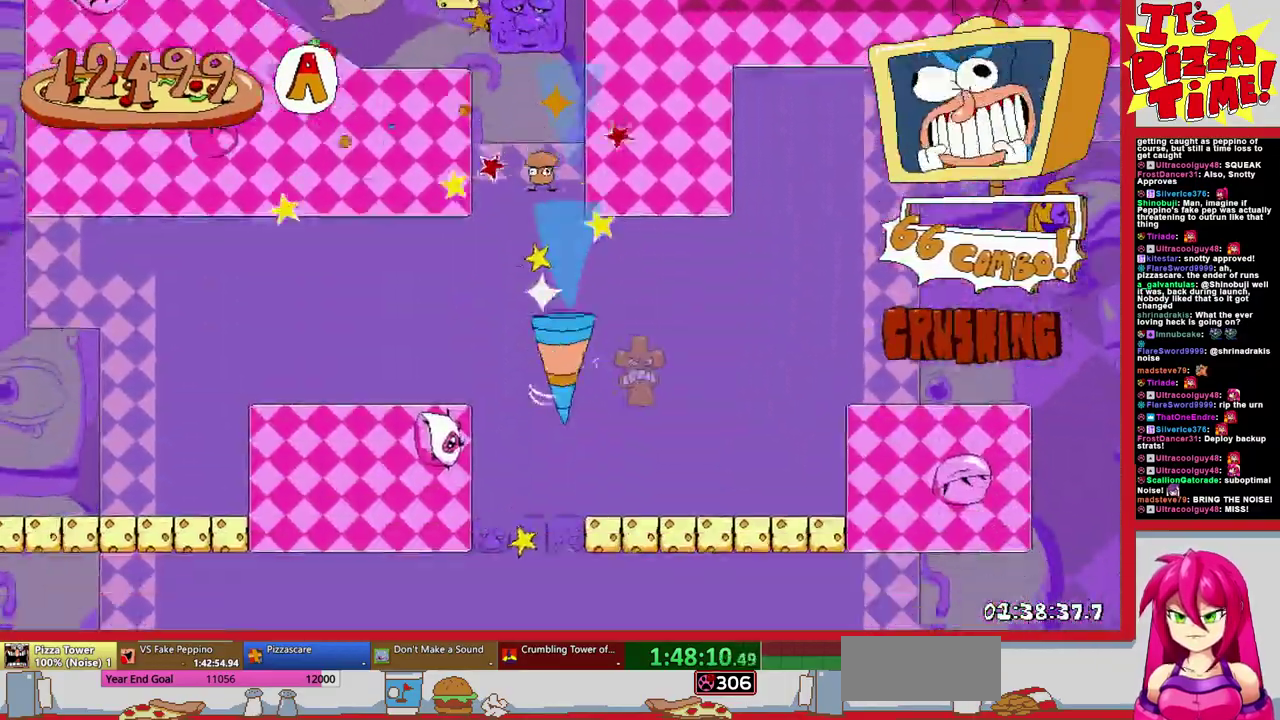
{"buttons": ["R2", "DPAD_LEFT"], "events": [[83, "Y", "down"], [183, "DPAD_DOWN", "up"], [183, "Y", "up"]]}
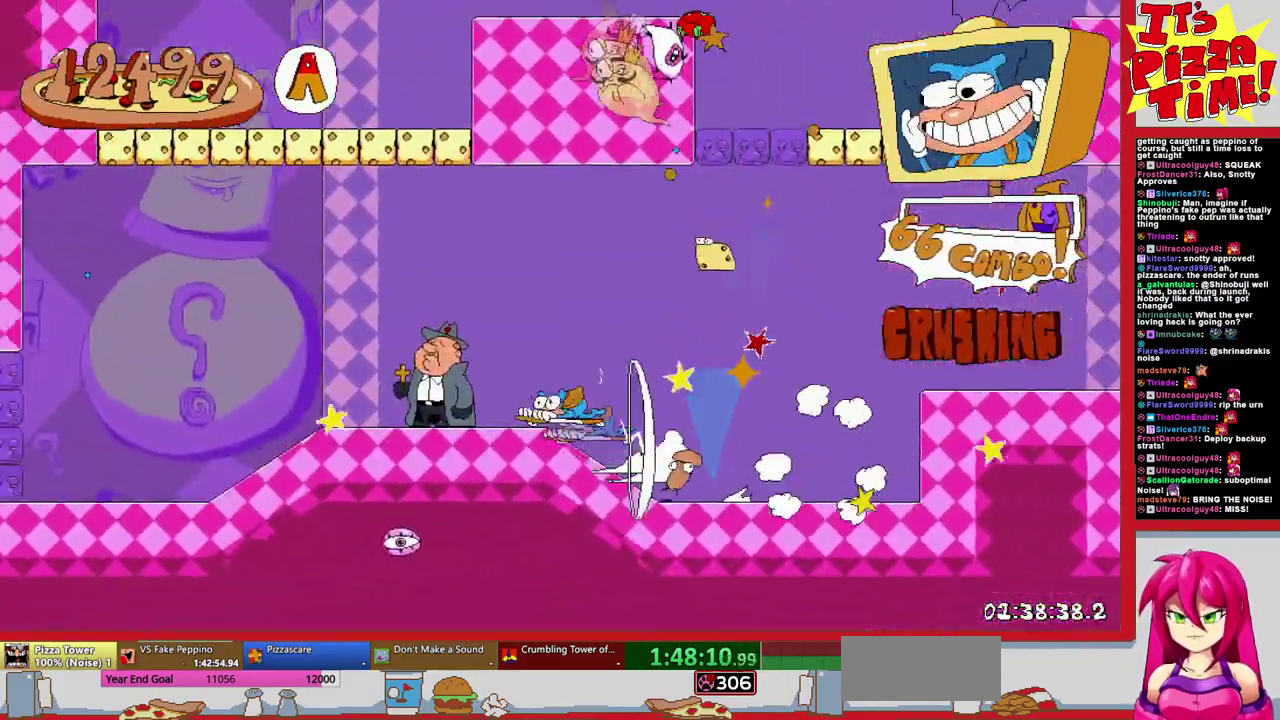
{"buttons": ["L1"], "events": [[367, "L1", "down"], [400, "DPAD_LEFT", "up"], [450, "R2", "up"]]}
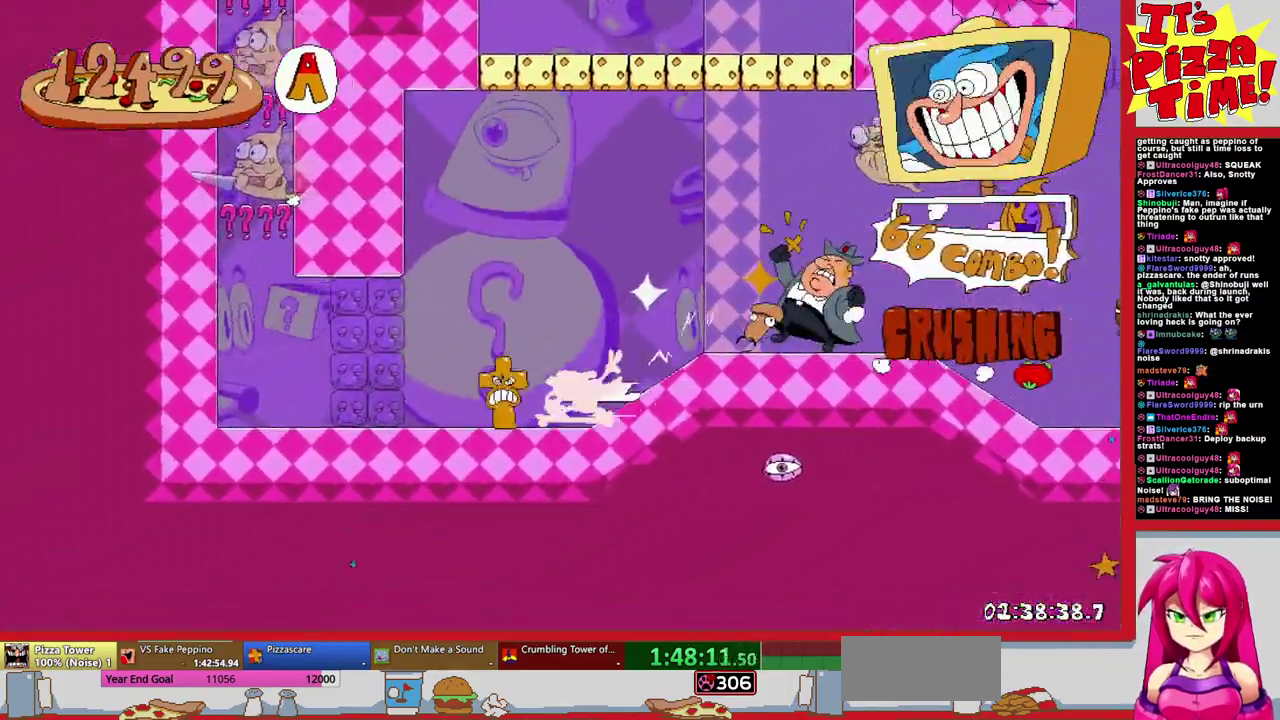
{"buttons": [], "events": [[150, "L1", "up"]]}
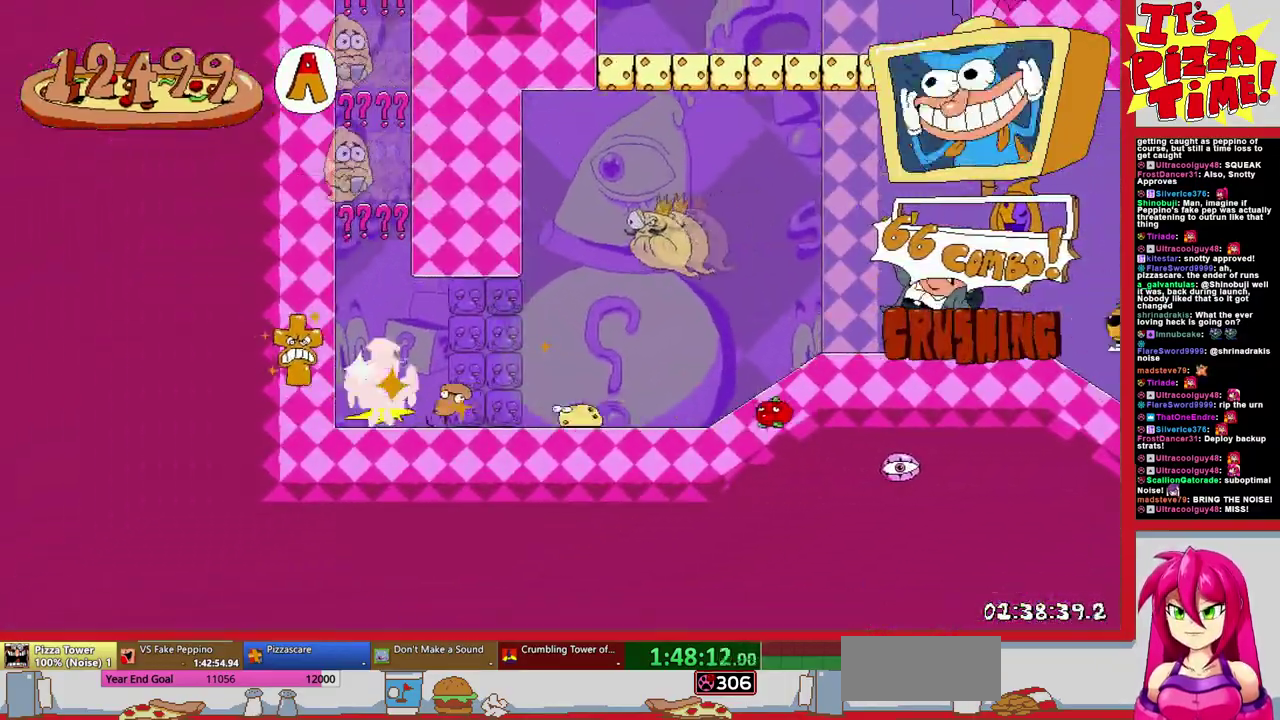
{"buttons": [], "events": []}
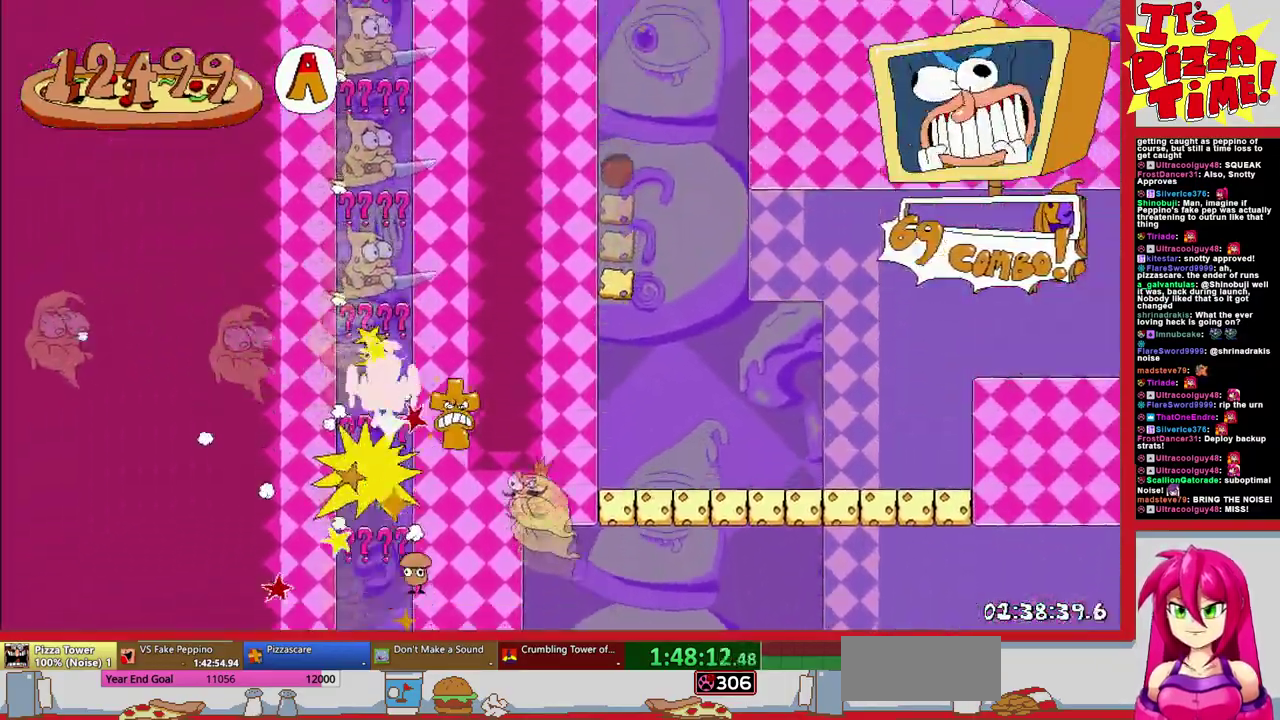
{"buttons": [], "events": []}
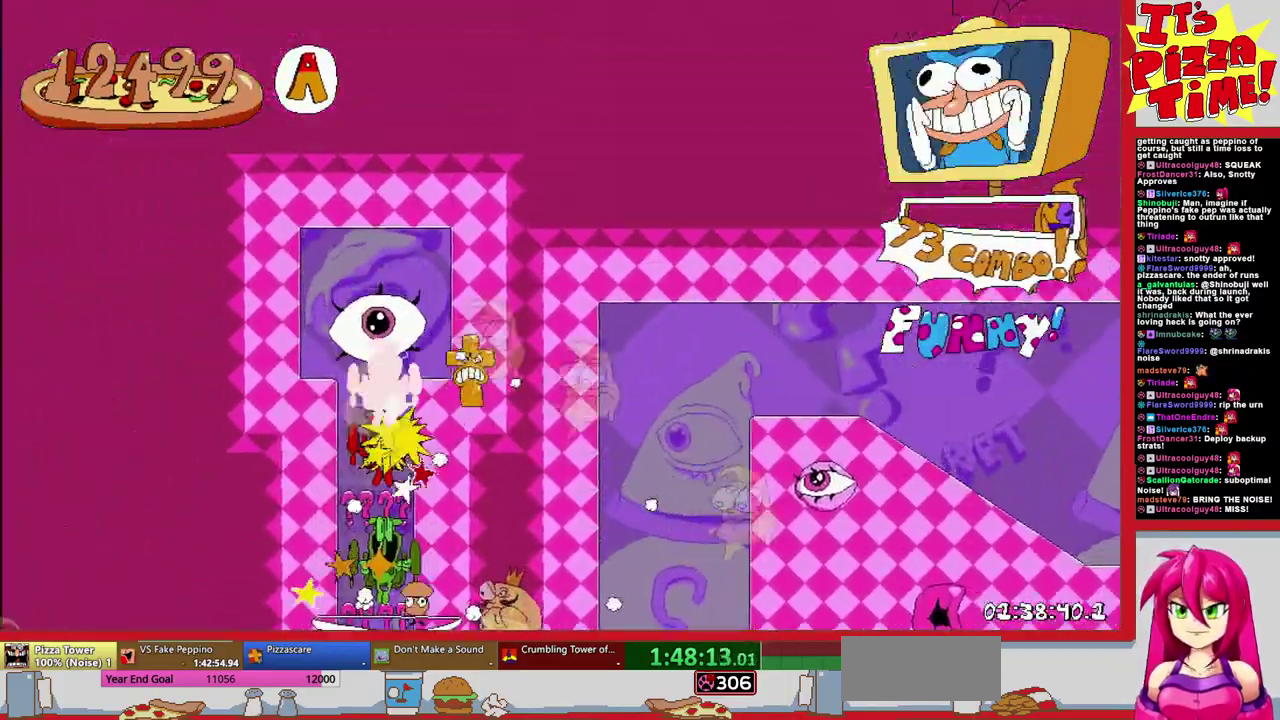
{"buttons": [], "events": []}
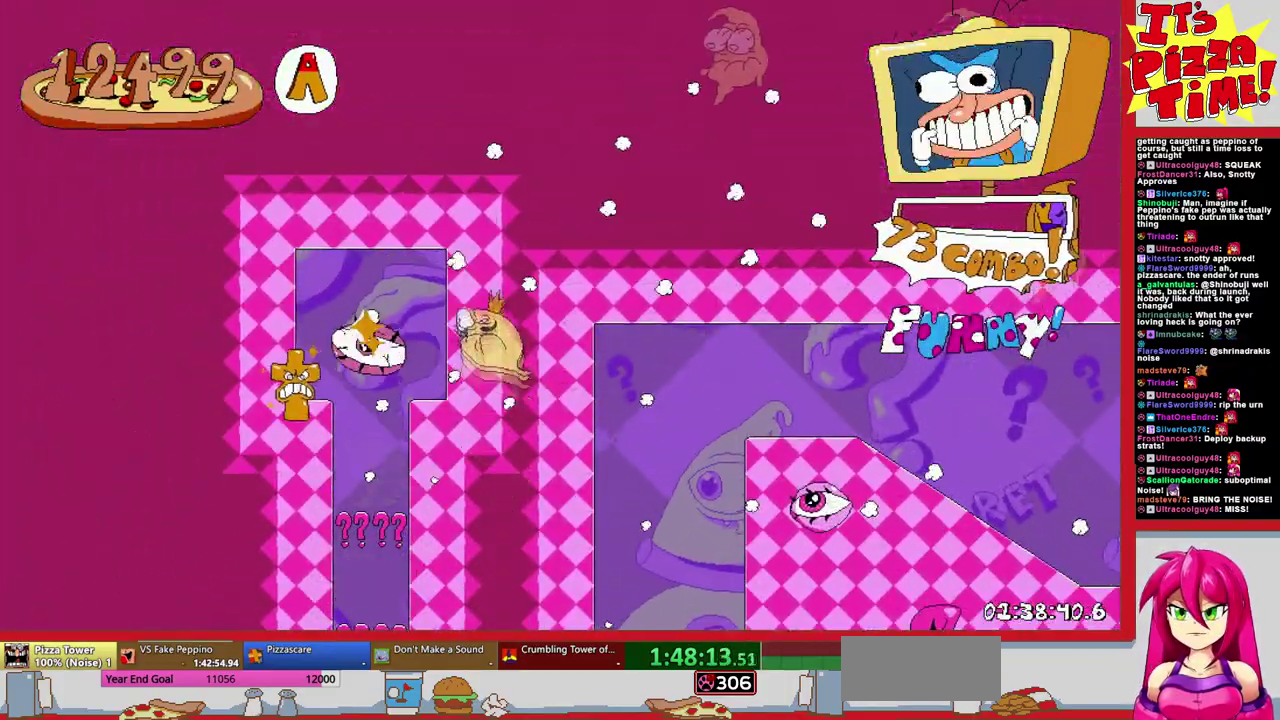
{"buttons": [], "events": []}
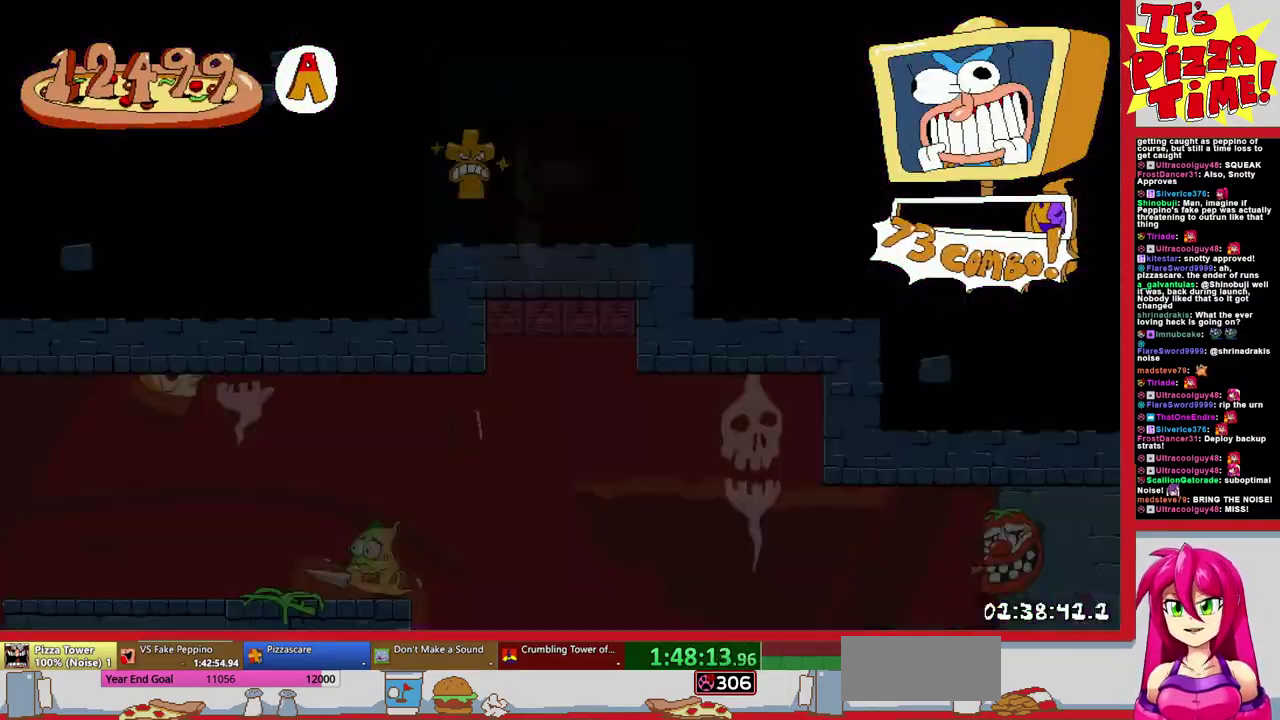
{"buttons": [], "events": []}